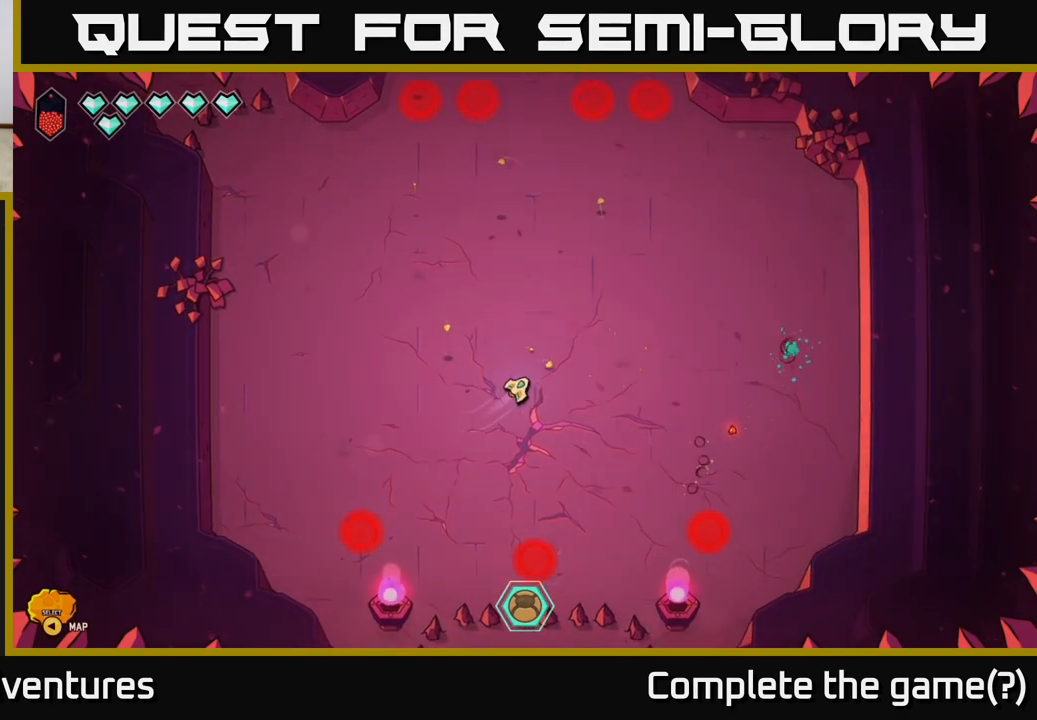
Gameplay with a controller (Xbox layout); each line is a JSON object with the inputs held at the frame after it. "events" lists button and stick changes between this image and that frame as [ms after this image, input, new state], when the widget could be followed in between.
{"buttons": [], "left_stick": "up-right", "right_stick": "up", "events": [[250, "right_stick", "up"]]}
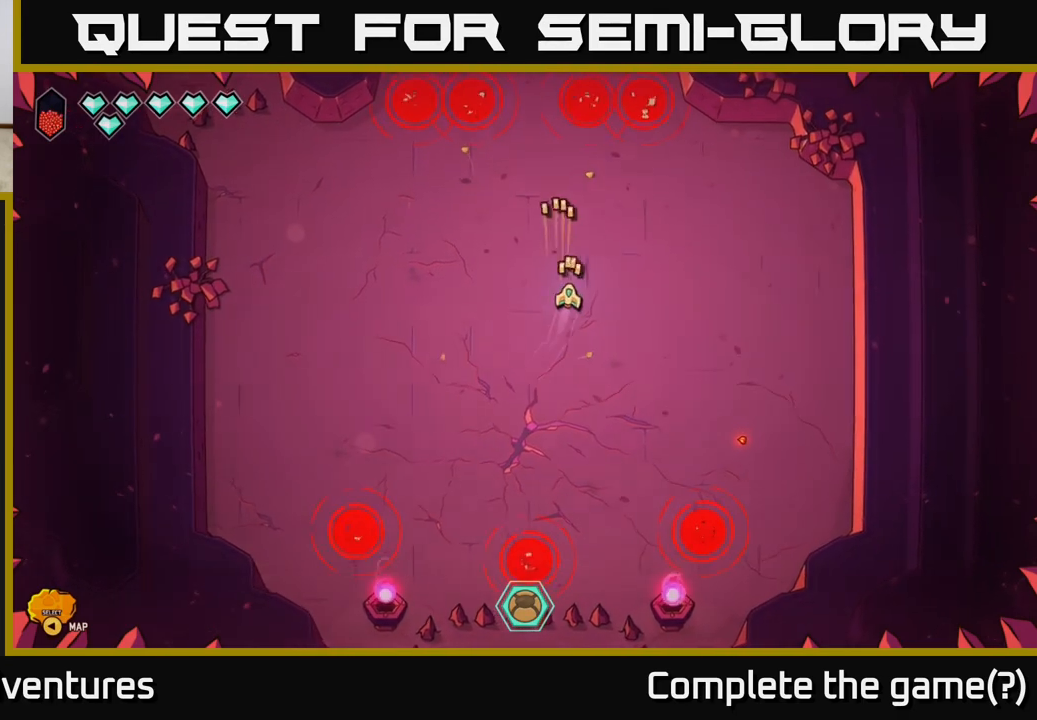
{"buttons": [], "left_stick": "right", "right_stick": "up", "events": [[350, "left_stick", "right"]]}
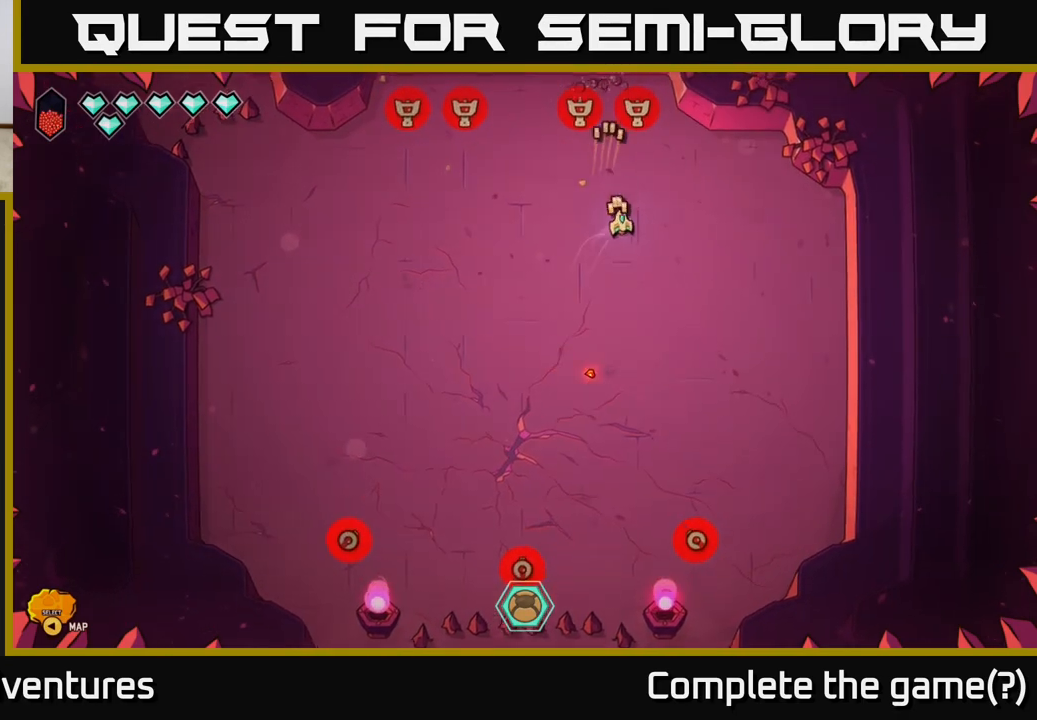
{"buttons": ["R2"], "left_stick": "left", "right_stick": "up-left", "events": [[33, "R2", "down"], [267, "right_stick", "up-left"], [300, "left_stick", "up"], [417, "left_stick", "left"]]}
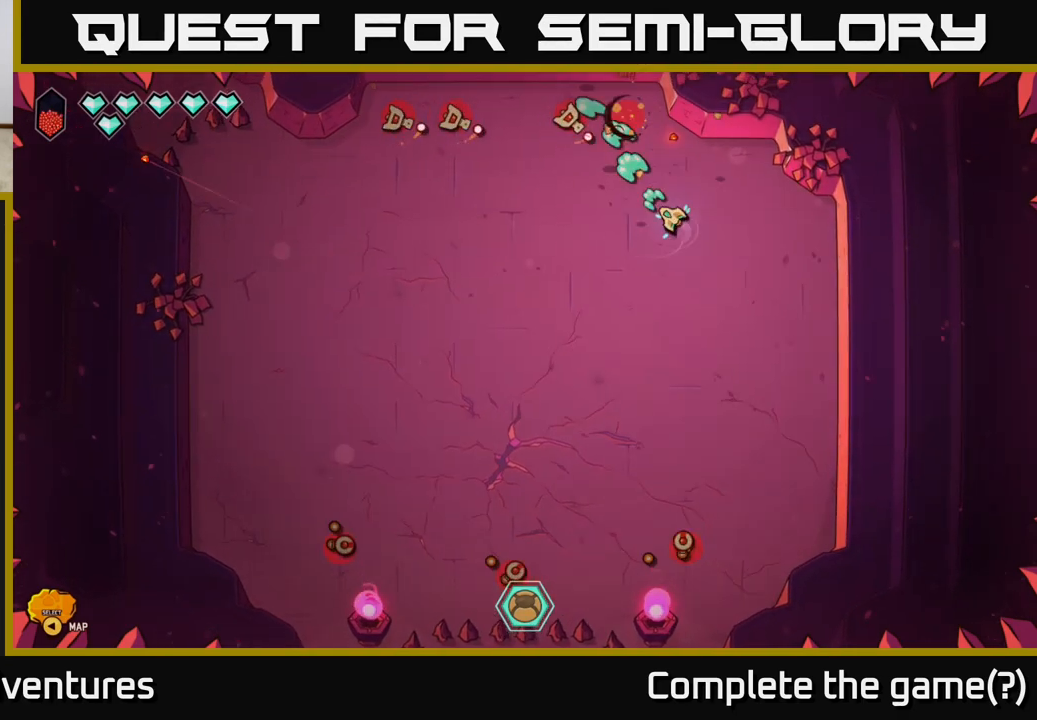
{"buttons": ["R2"], "left_stick": "left", "right_stick": "up-left", "events": []}
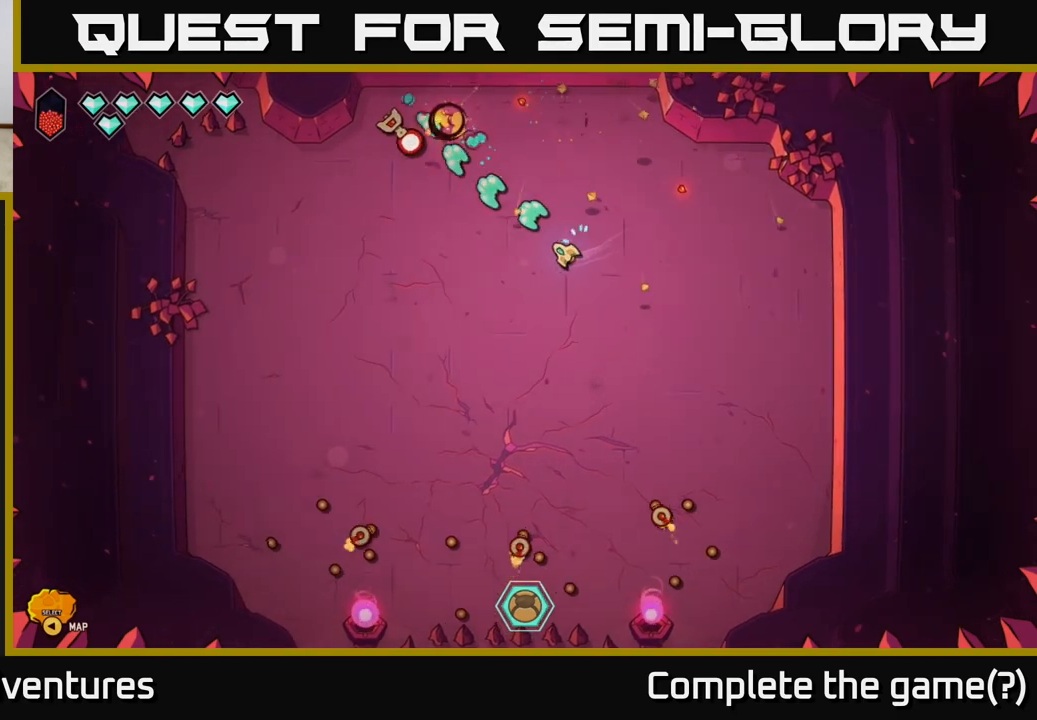
{"buttons": [], "left_stick": "left", "right_stick": "down", "events": [[217, "R2", "up"], [250, "right_stick", "center"], [383, "right_stick", "down"]]}
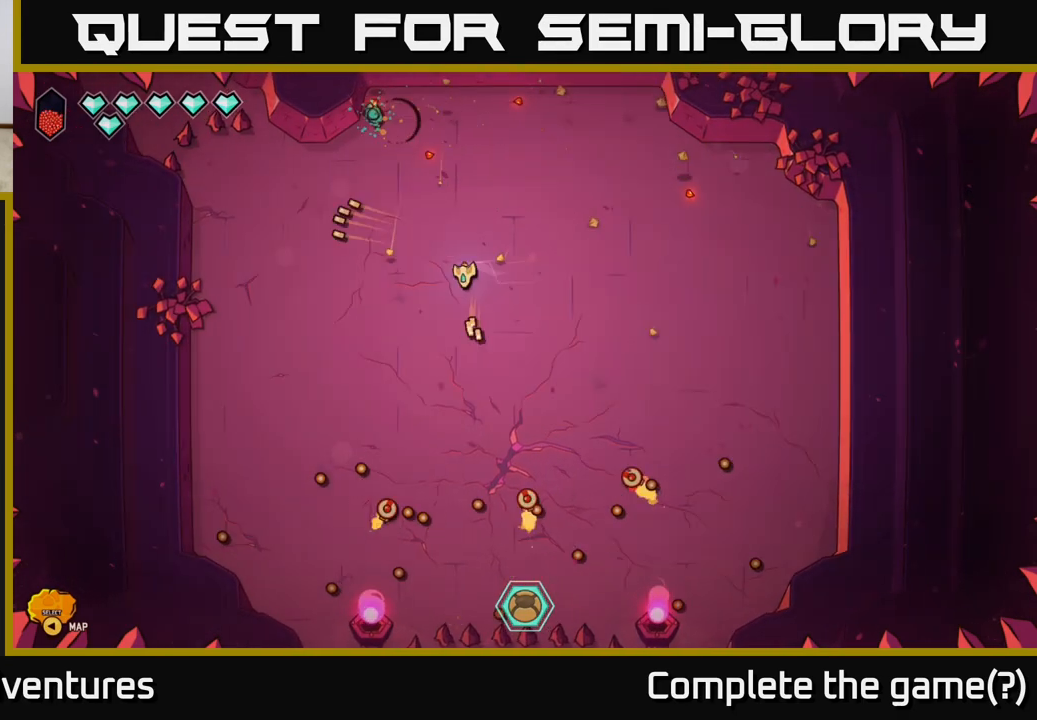
{"buttons": [], "left_stick": "right", "right_stick": "down-right", "events": [[50, "left_stick", "down-left"], [350, "left_stick", "down-right"], [483, "left_stick", "right"], [500, "right_stick", "down-right"]]}
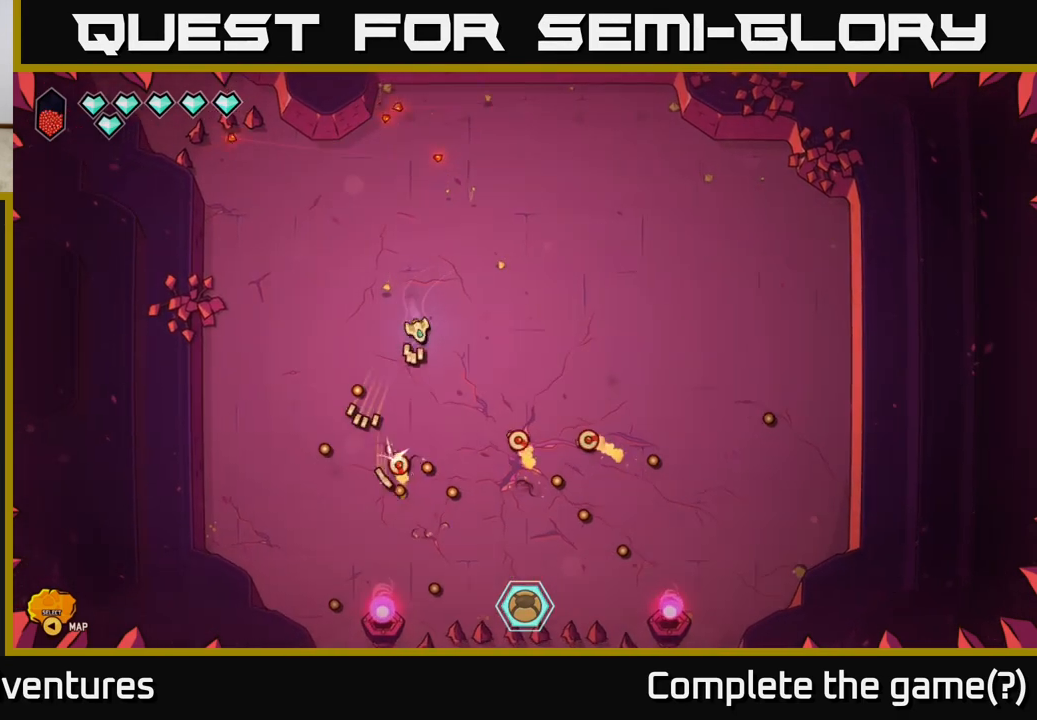
{"buttons": [], "left_stick": "right", "right_stick": "down-left", "events": [[100, "left_stick", "up-right"], [300, "right_stick", "down"], [383, "left_stick", "right"], [467, "right_stick", "down-left"]]}
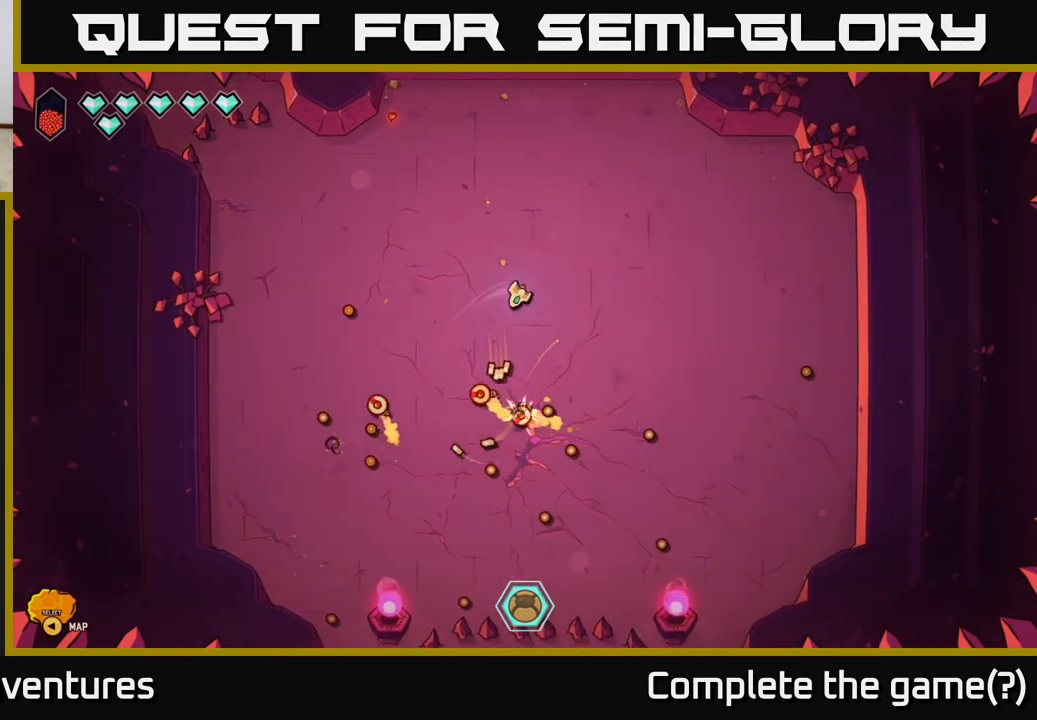
{"buttons": ["R2"], "left_stick": "down-right", "right_stick": "down-left", "events": [[17, "R2", "down"], [117, "right_stick", "left"], [133, "left_stick", "left"], [367, "right_stick", "down-left"], [450, "left_stick", "down-right"]]}
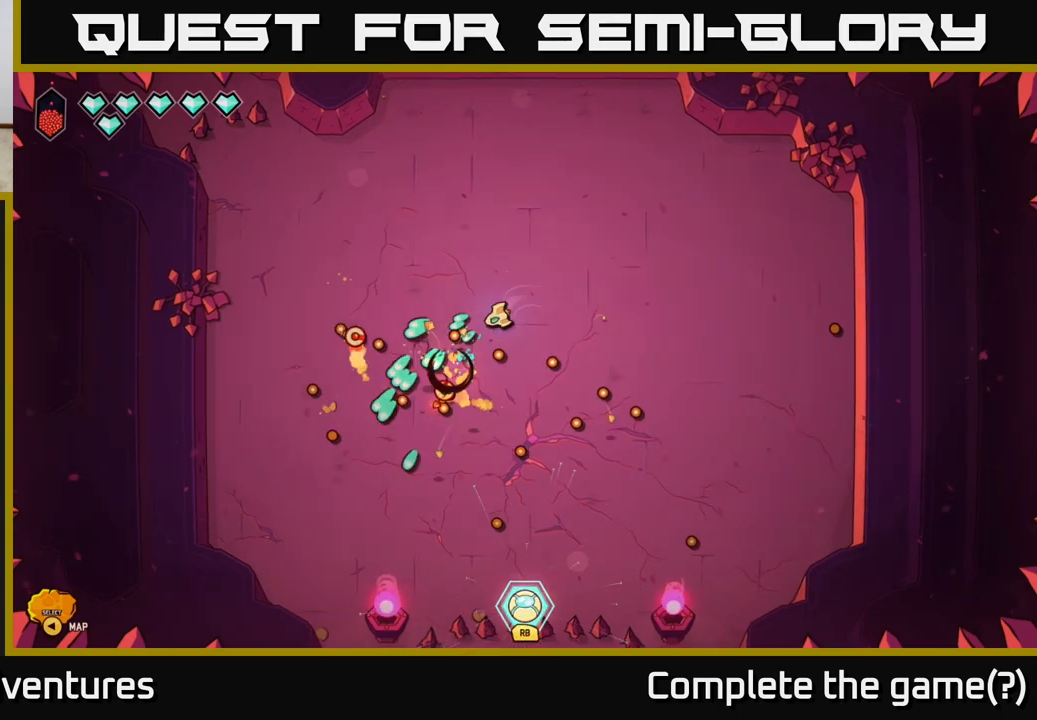
{"buttons": [], "left_stick": "up", "right_stick": "left", "events": [[150, "left_stick", "up"], [183, "right_stick", "left"], [500, "R2", "up"]]}
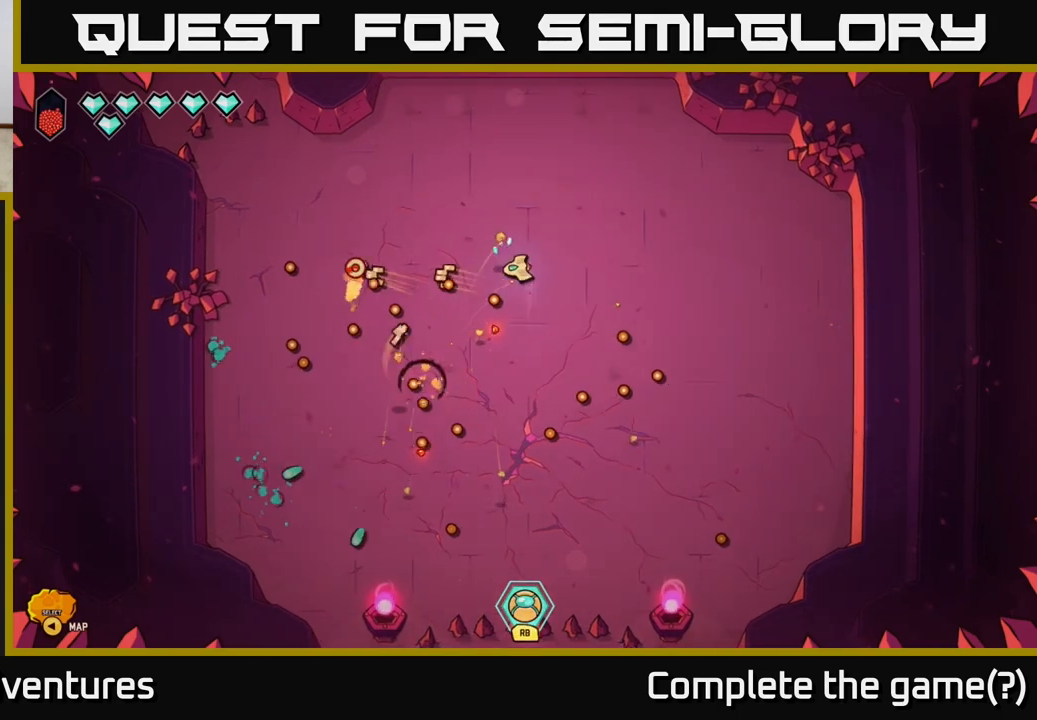
{"buttons": [], "left_stick": "up", "right_stick": "center", "events": [[33, "left_stick", "up-right"], [83, "right_stick", "center"], [333, "left_stick", "up"]]}
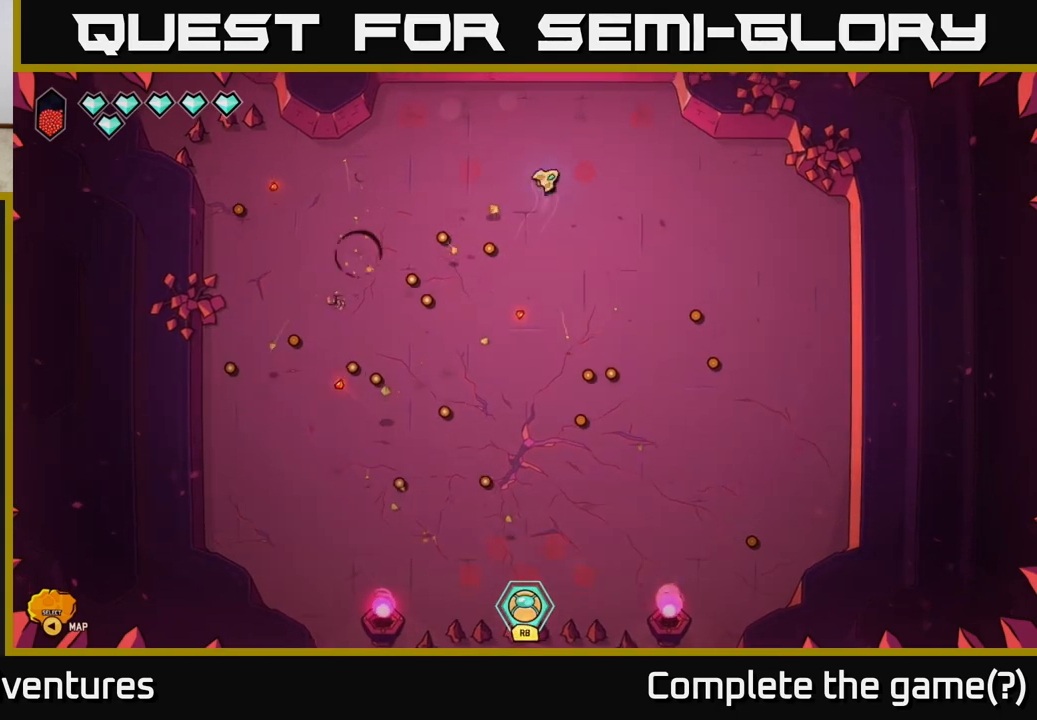
{"buttons": [], "left_stick": "down-right", "right_stick": "center", "events": [[17, "left_stick", "down-right"], [150, "left_stick", "down"], [267, "left_stick", "down-left"], [433, "left_stick", "down-right"]]}
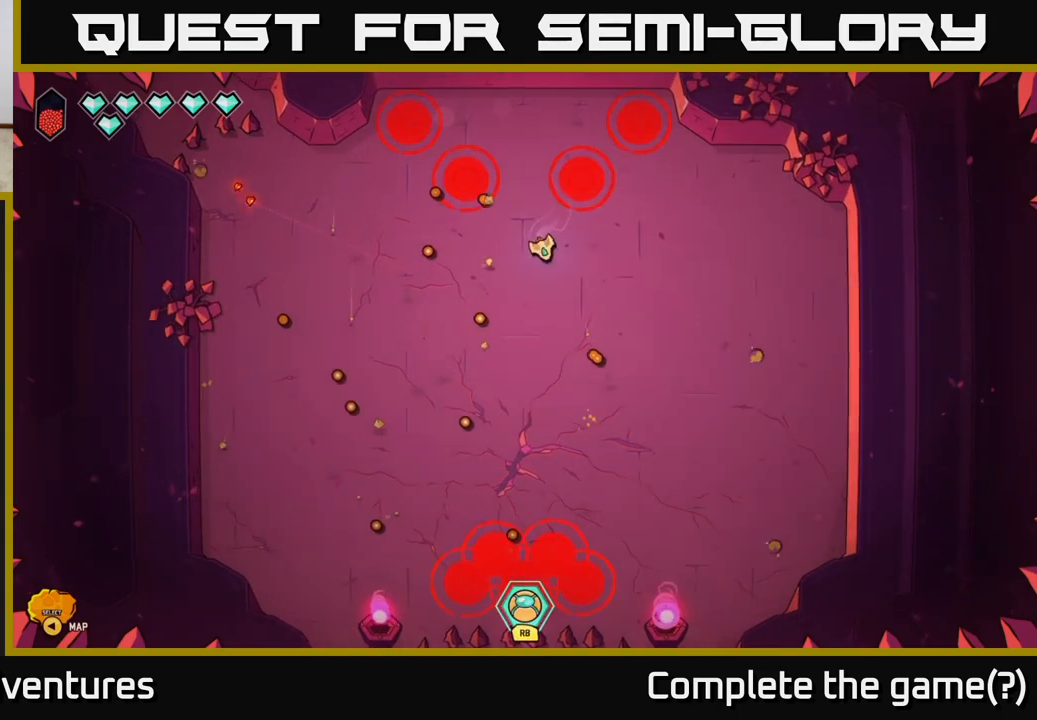
{"buttons": [], "left_stick": "down", "right_stick": "center", "events": [[83, "left_stick", "down-left"], [133, "left_stick", "up-left"], [283, "left_stick", "center"], [450, "left_stick", "down"]]}
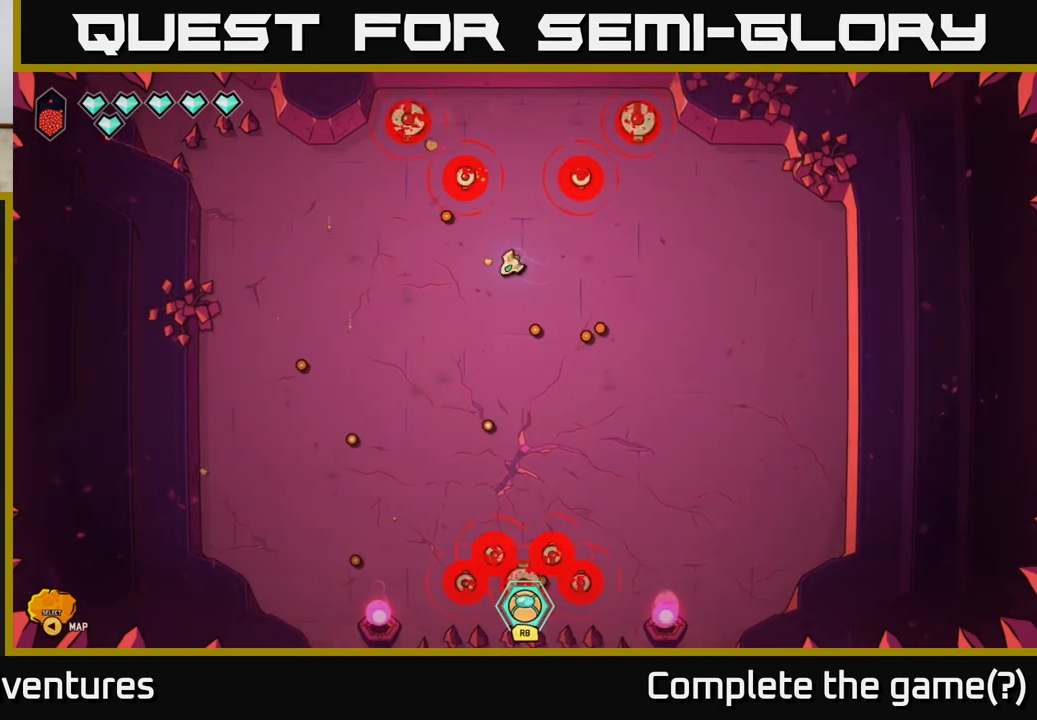
{"buttons": [], "left_stick": "center", "right_stick": "up", "events": [[233, "left_stick", "left"], [333, "right_stick", "up"], [383, "left_stick", "center"]]}
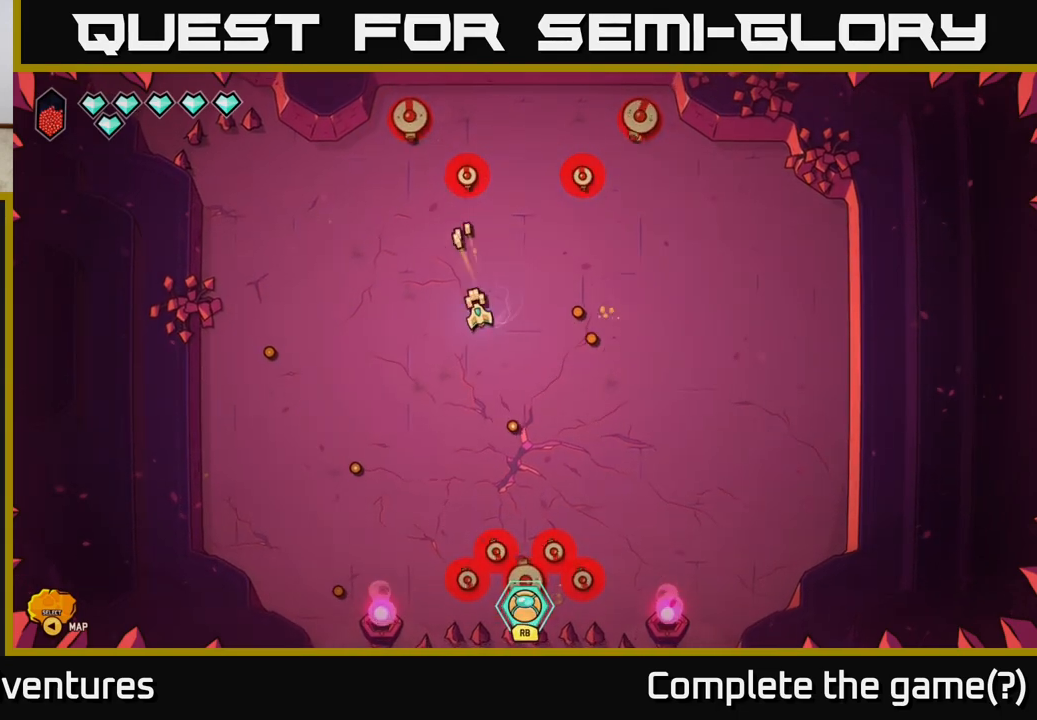
{"buttons": [], "left_stick": "down", "right_stick": "up", "events": [[400, "left_stick", "down-left"], [467, "left_stick", "down"]]}
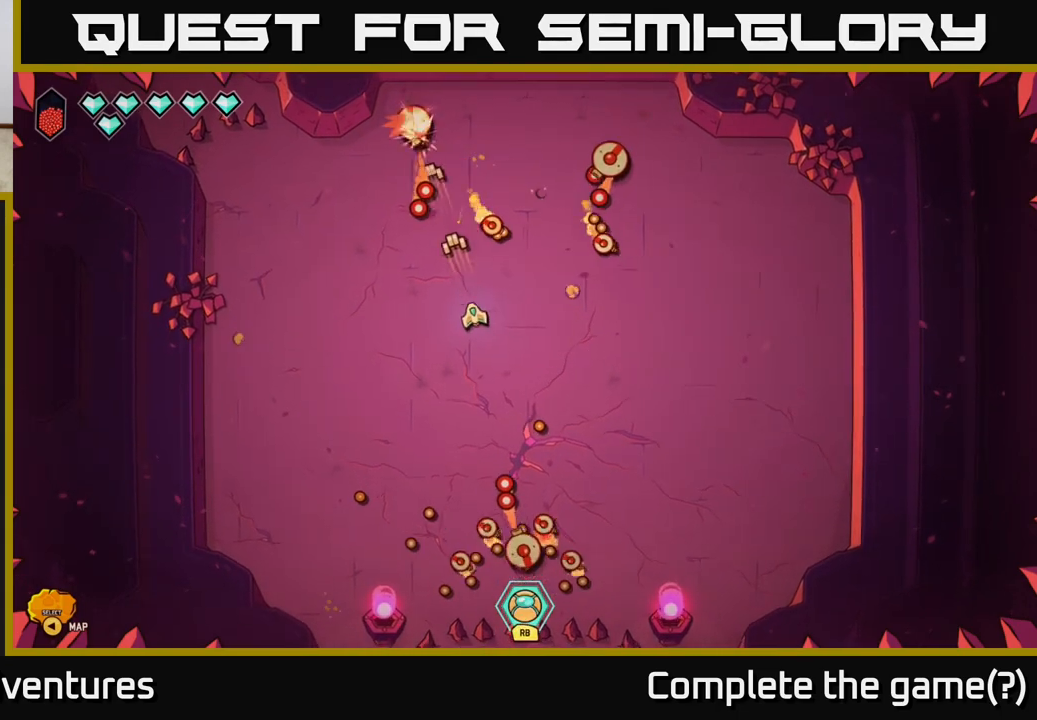
{"buttons": [], "left_stick": "left", "right_stick": "up-right", "events": [[67, "right_stick", "up-right"], [117, "left_stick", "left"]]}
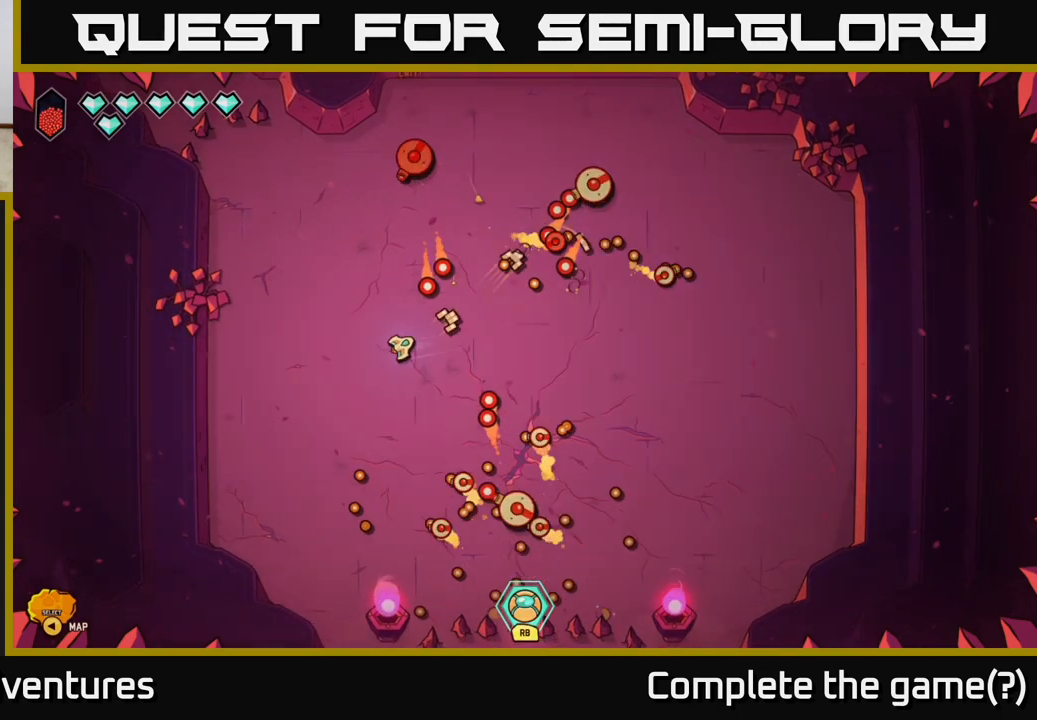
{"buttons": [], "left_stick": "up-left", "right_stick": "up-right", "events": [[133, "left_stick", "up-left"]]}
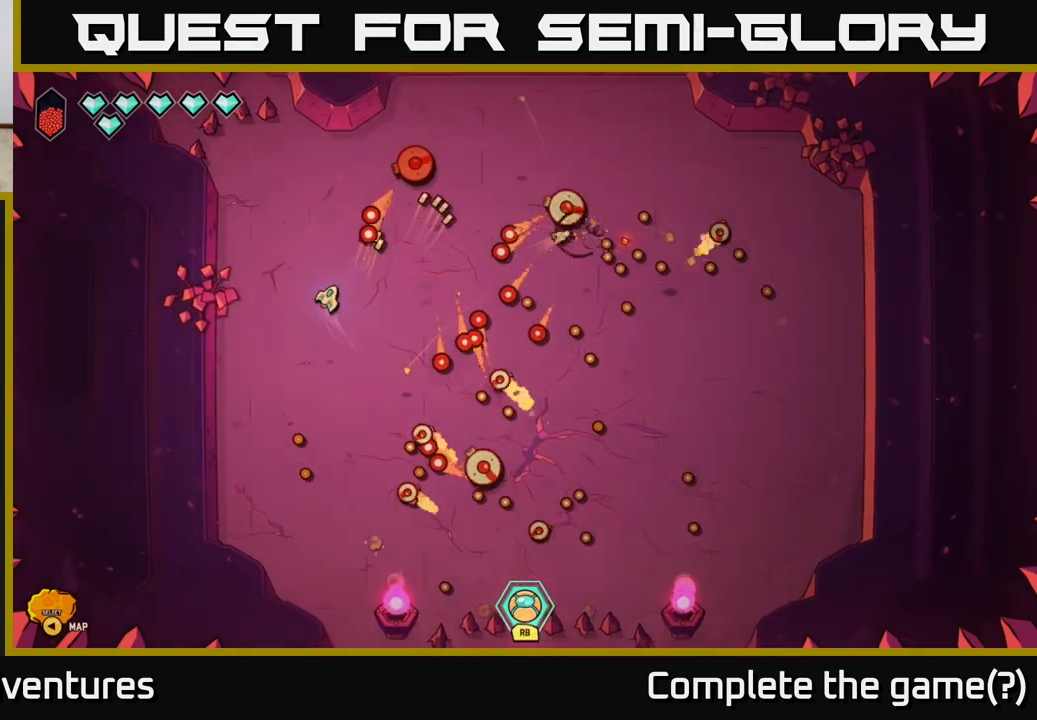
{"buttons": [], "left_stick": "up-right", "right_stick": "right", "events": [[250, "left_stick", "up"], [367, "left_stick", "up-right"], [367, "right_stick", "right"]]}
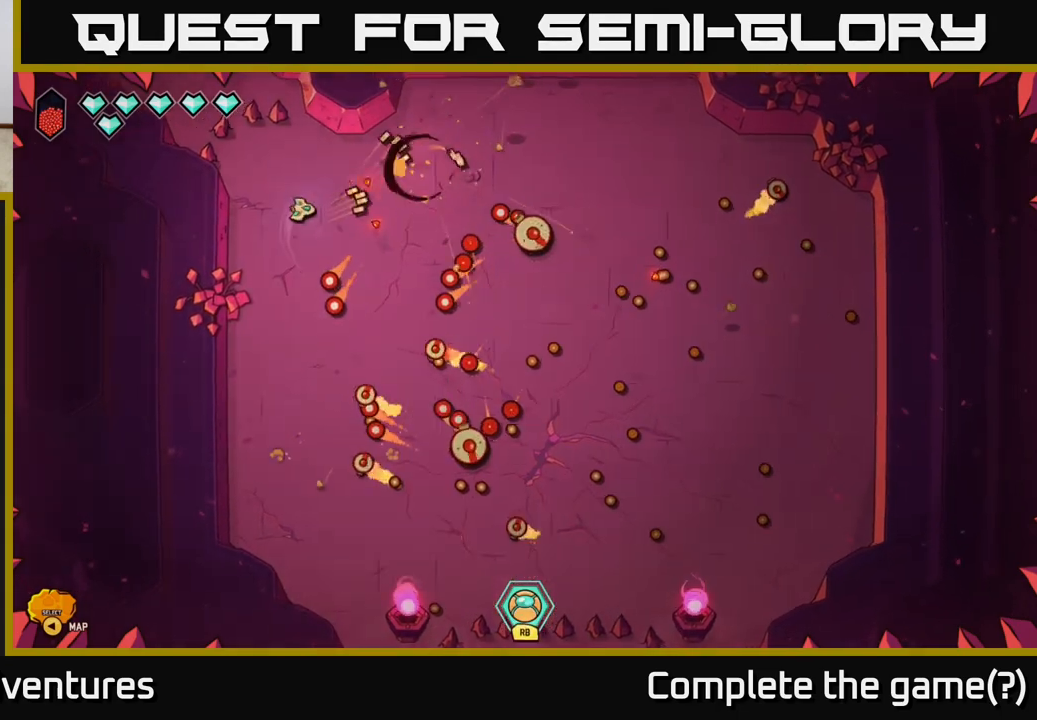
{"buttons": ["R2"], "left_stick": "up-left", "right_stick": "down-right", "events": [[33, "R2", "down"], [250, "right_stick", "down-right"], [483, "left_stick", "up-left"]]}
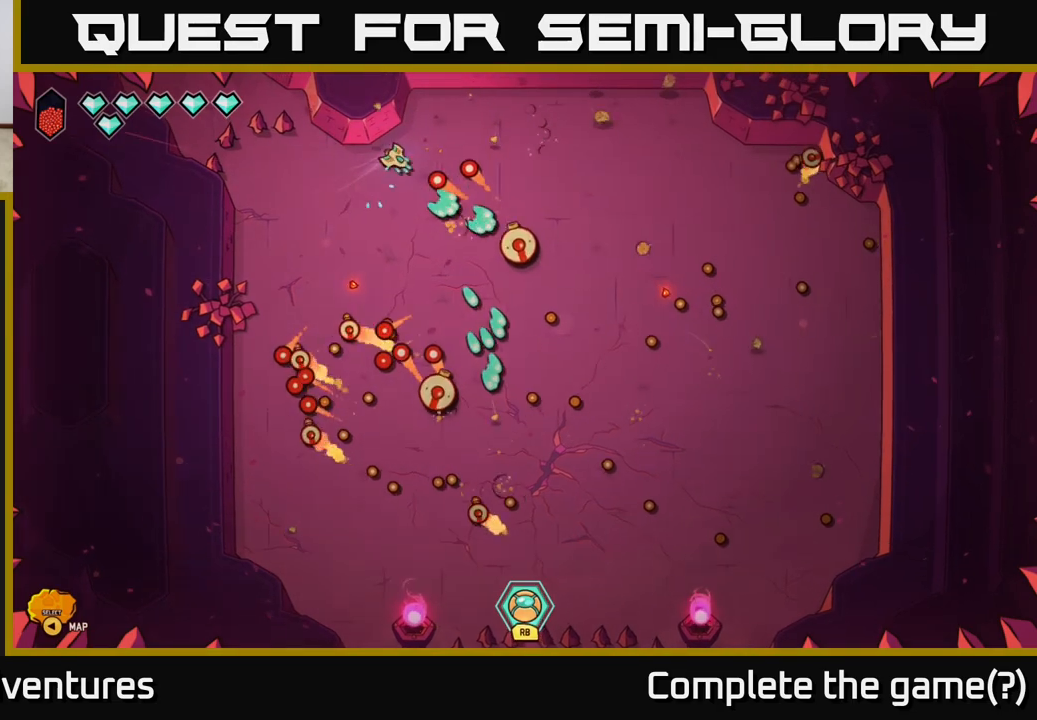
{"buttons": ["R2"], "left_stick": "up-left", "right_stick": "down-right", "events": [[50, "left_stick", "down-left"], [250, "R2", "up"], [317, "R2", "down"], [367, "left_stick", "down-right"], [450, "left_stick", "up-left"]]}
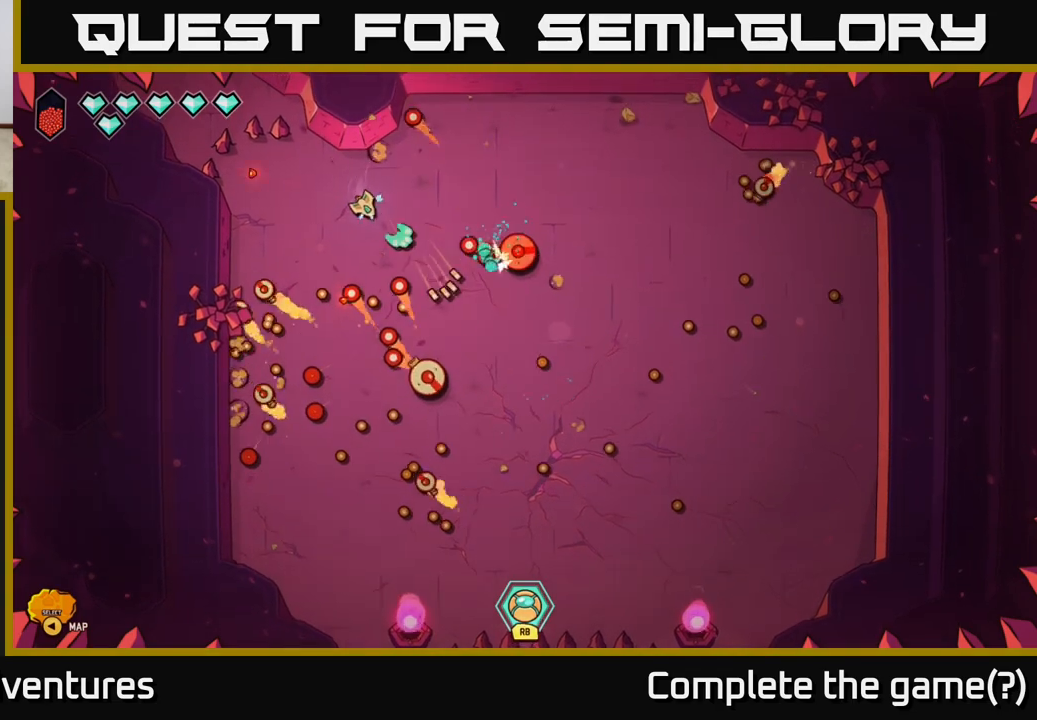
{"buttons": ["R2"], "left_stick": "right", "right_stick": "down", "events": [[100, "left_stick", "up-right"], [267, "right_stick", "down"], [433, "left_stick", "right"]]}
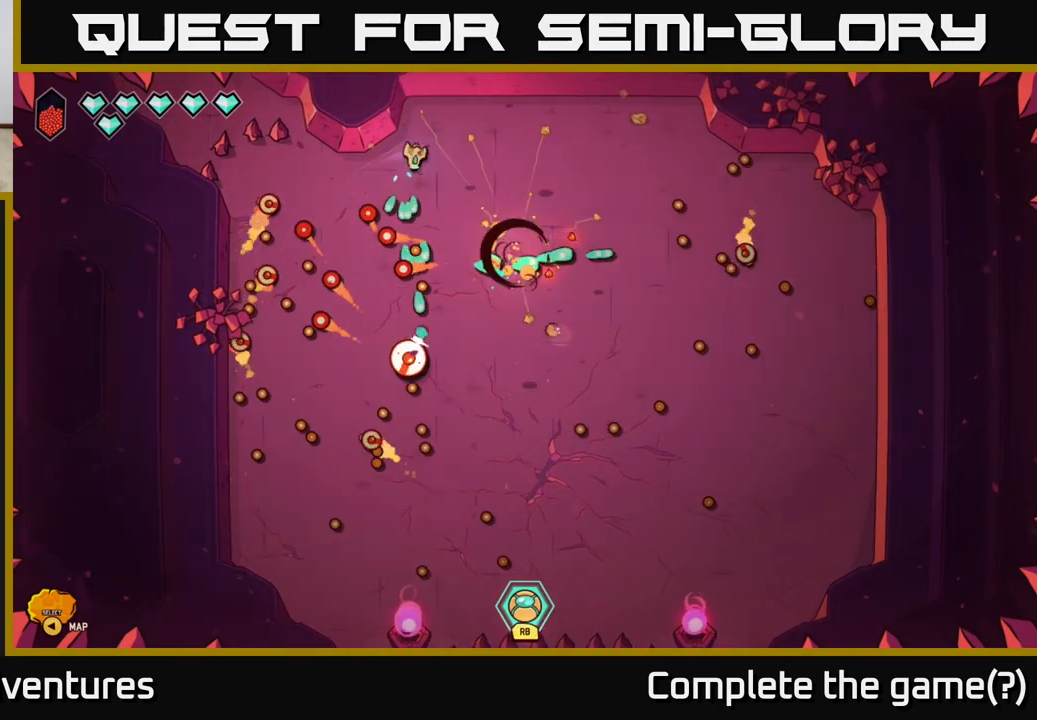
{"buttons": [], "left_stick": "up-right", "right_stick": "center", "events": [[217, "left_stick", "down-right"], [433, "R2", "up"], [483, "left_stick", "up-right"], [500, "right_stick", "center"]]}
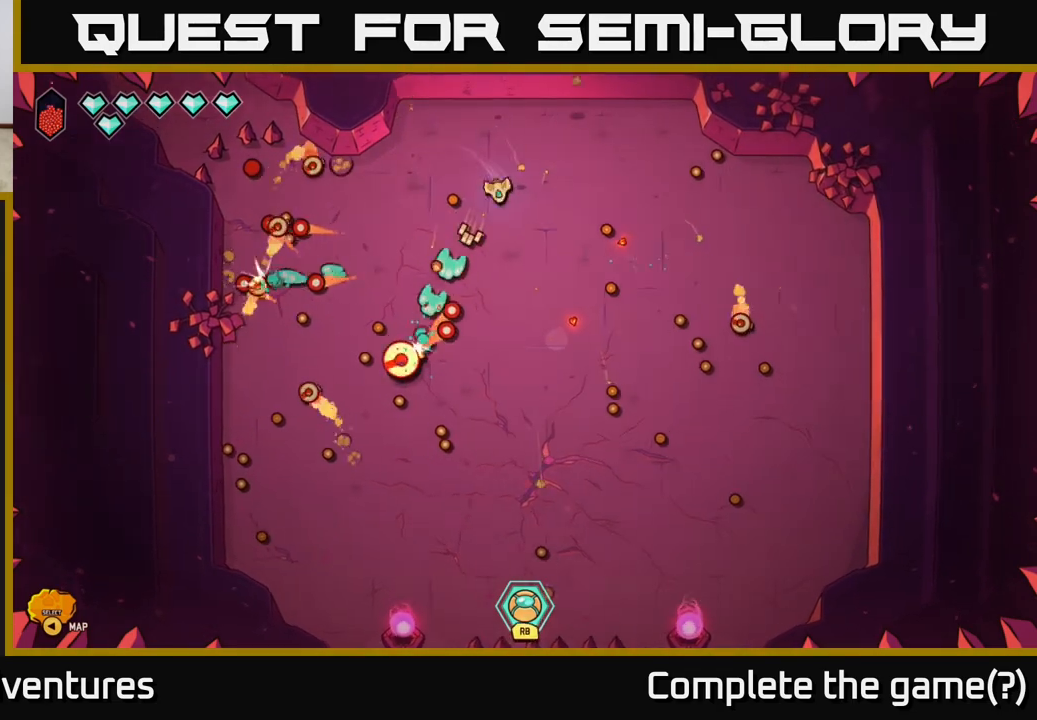
{"buttons": [], "left_stick": "right", "right_stick": "down-left", "events": [[333, "left_stick", "right"], [383, "right_stick", "down-left"]]}
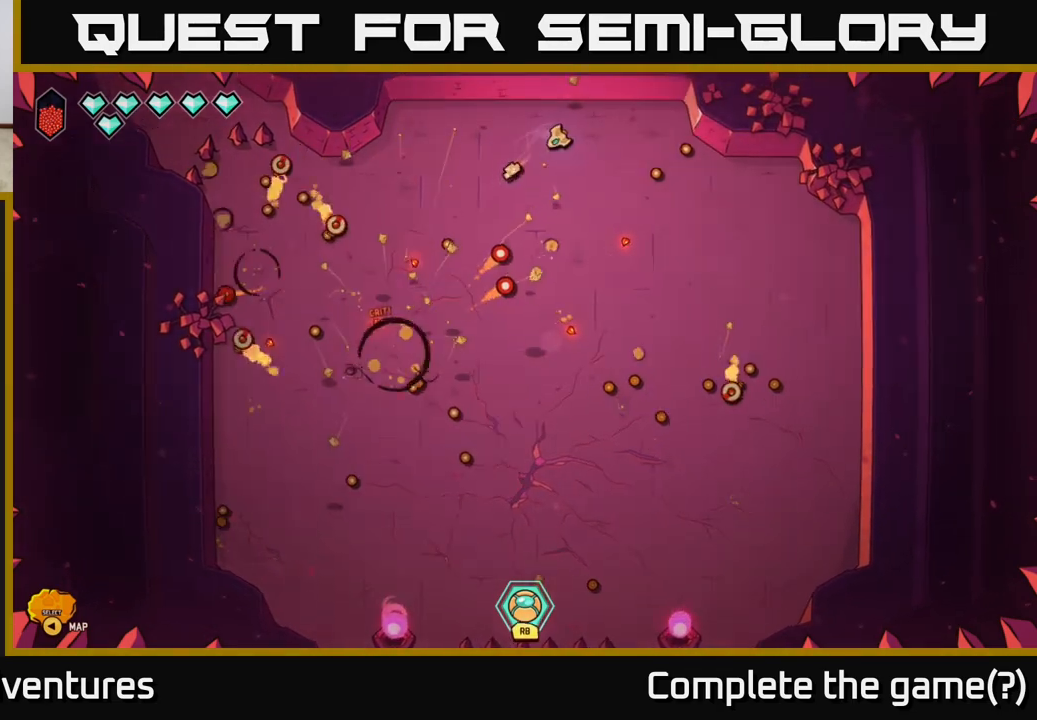
{"buttons": [], "left_stick": "down-right", "right_stick": "down", "events": [[83, "left_stick", "center"], [217, "left_stick", "down"], [267, "right_stick", "down"], [450, "left_stick", "down-right"]]}
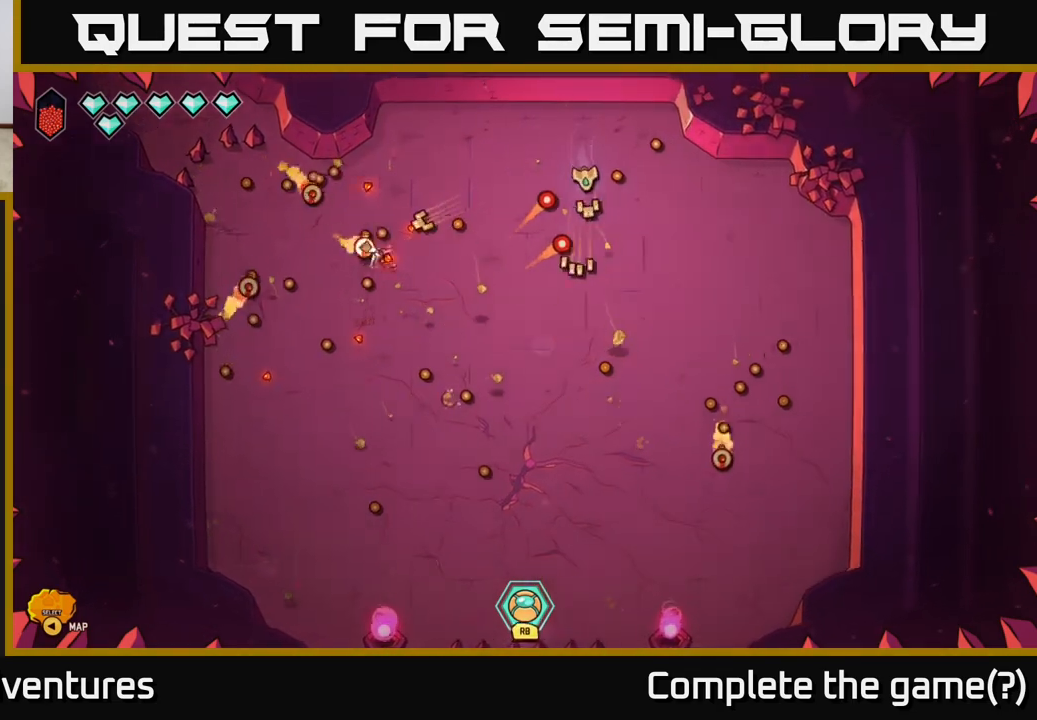
{"buttons": [], "left_stick": "down-right", "right_stick": "down", "events": []}
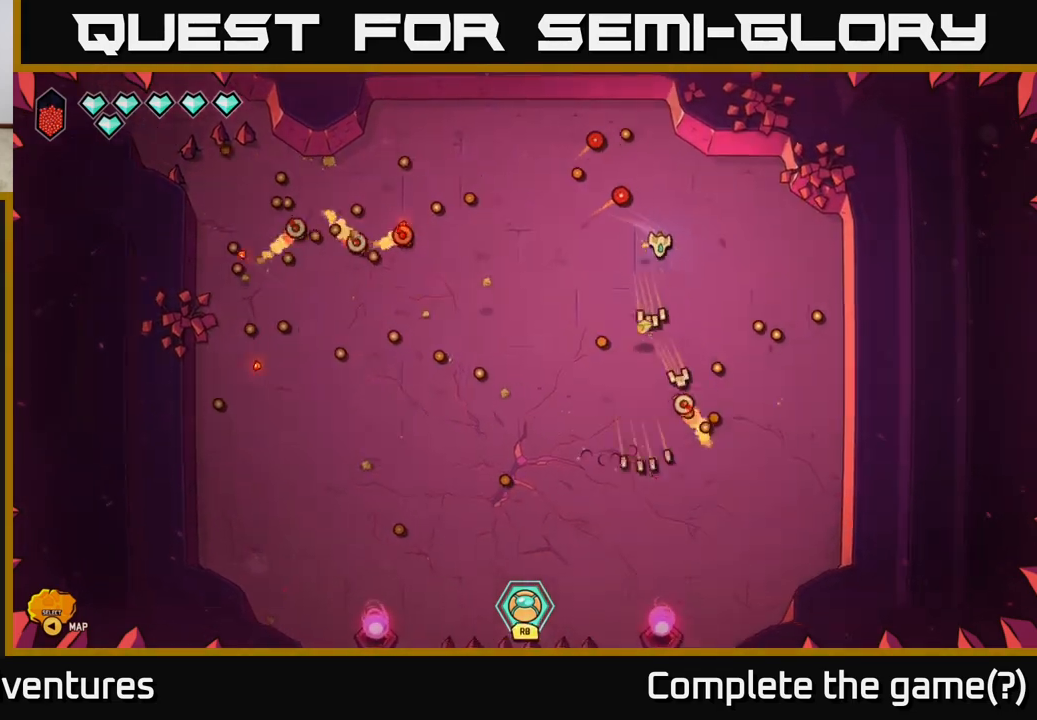
{"buttons": [], "left_stick": "down", "right_stick": "down-left", "events": [[17, "left_stick", "right"], [167, "left_stick", "up"], [250, "left_stick", "center"], [317, "left_stick", "down-left"], [383, "right_stick", "down-left"], [467, "left_stick", "down"]]}
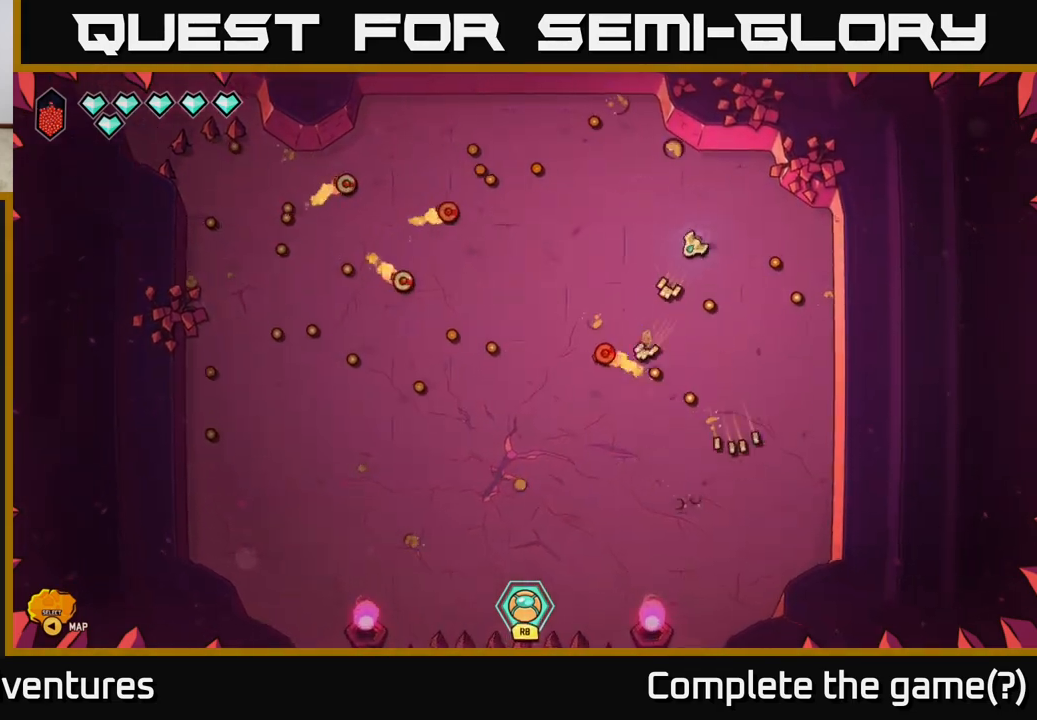
{"buttons": ["R2"], "left_stick": "up", "right_stick": "left", "events": [[50, "right_stick", "left"], [233, "left_stick", "left"], [400, "left_stick", "up"], [417, "R2", "down"]]}
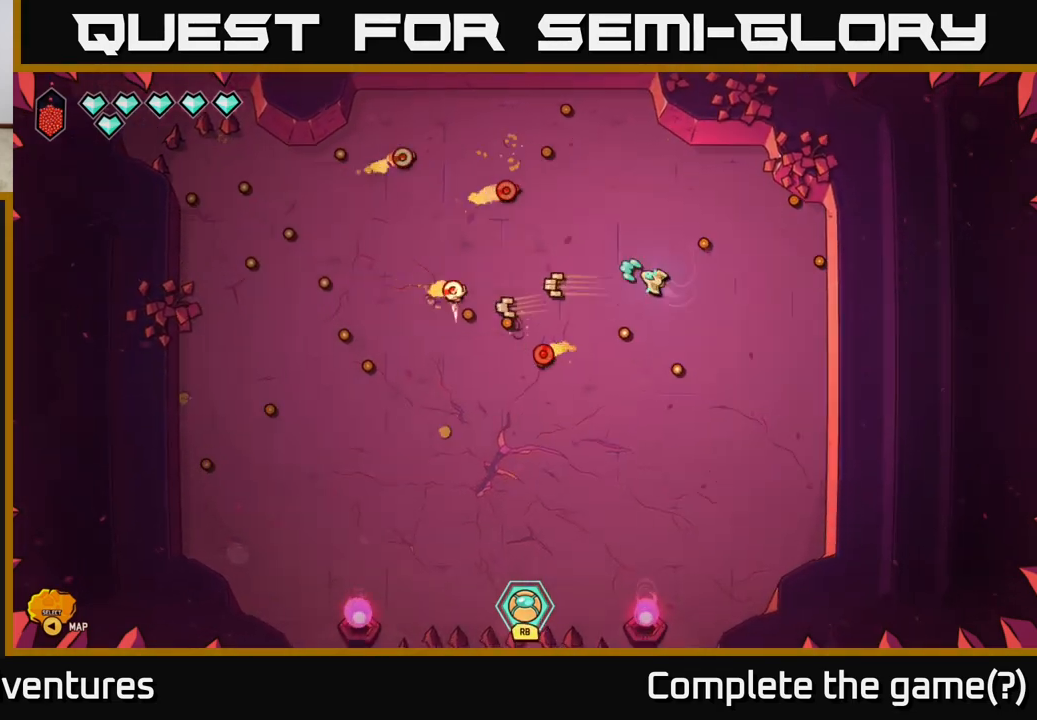
{"buttons": ["R2"], "left_stick": "down-right", "right_stick": "left", "events": [[250, "left_stick", "down-right"]]}
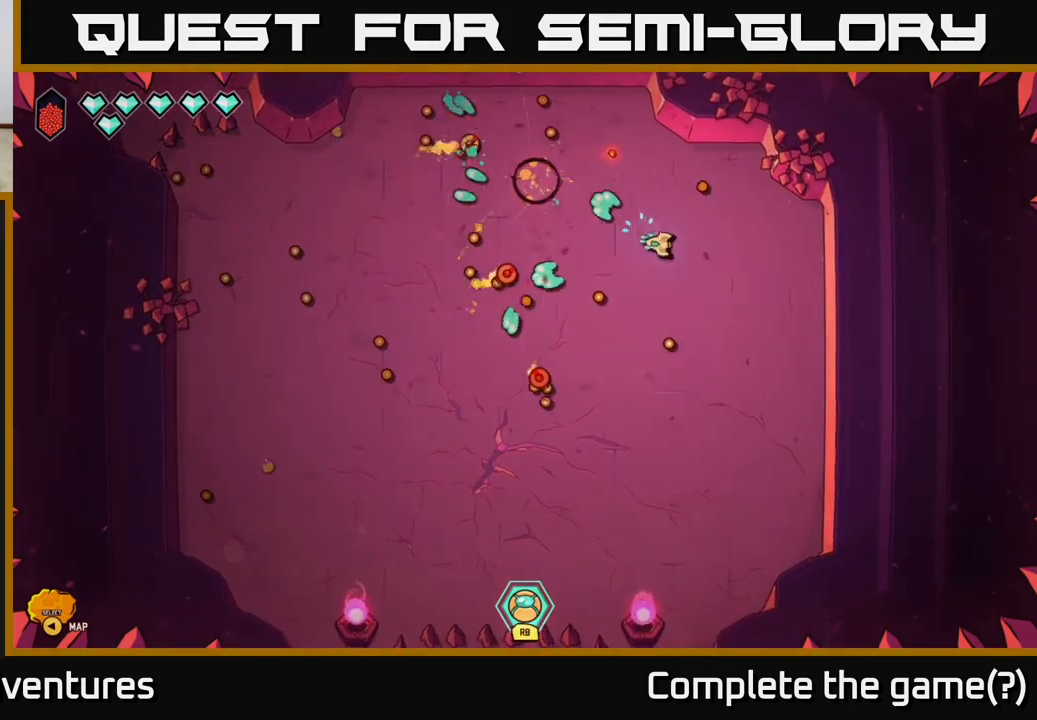
{"buttons": [], "left_stick": "down-right", "right_stick": "down-left", "events": [[33, "left_stick", "down"], [117, "right_stick", "up-left"], [217, "right_stick", "left"], [317, "left_stick", "right"], [483, "left_stick", "down-right"], [483, "right_stick", "down-left"], [500, "R2", "up"]]}
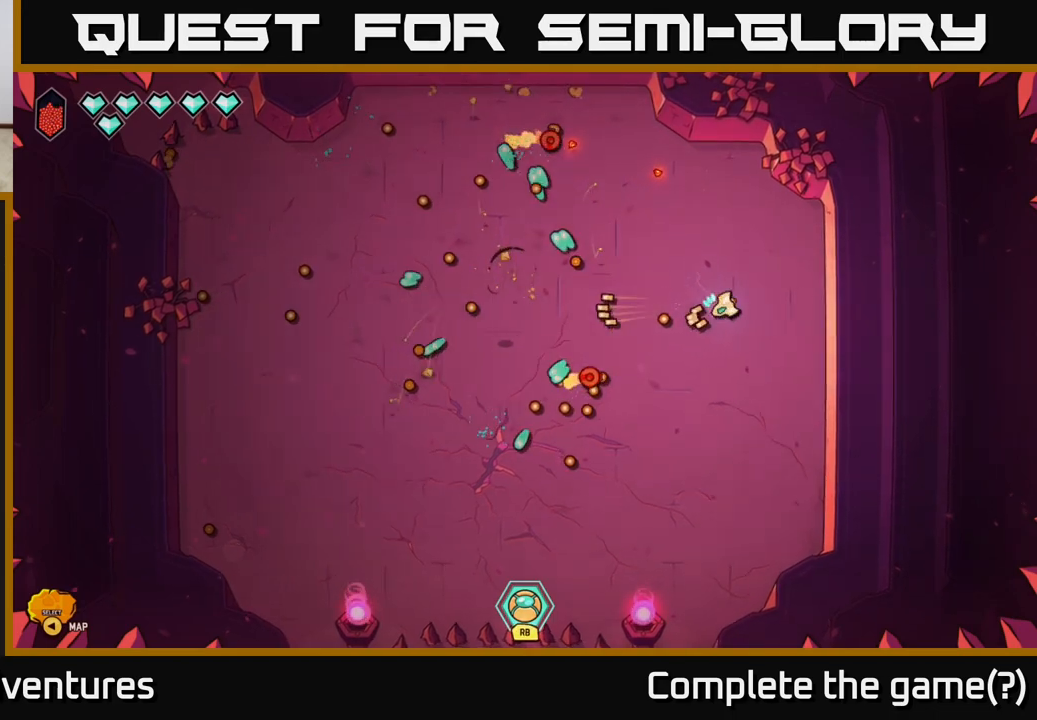
{"buttons": ["R2"], "left_stick": "down", "right_stick": "up-left", "events": [[83, "right_stick", "left"], [183, "right_stick", "up-left"], [317, "R2", "down"], [400, "left_stick", "down"]]}